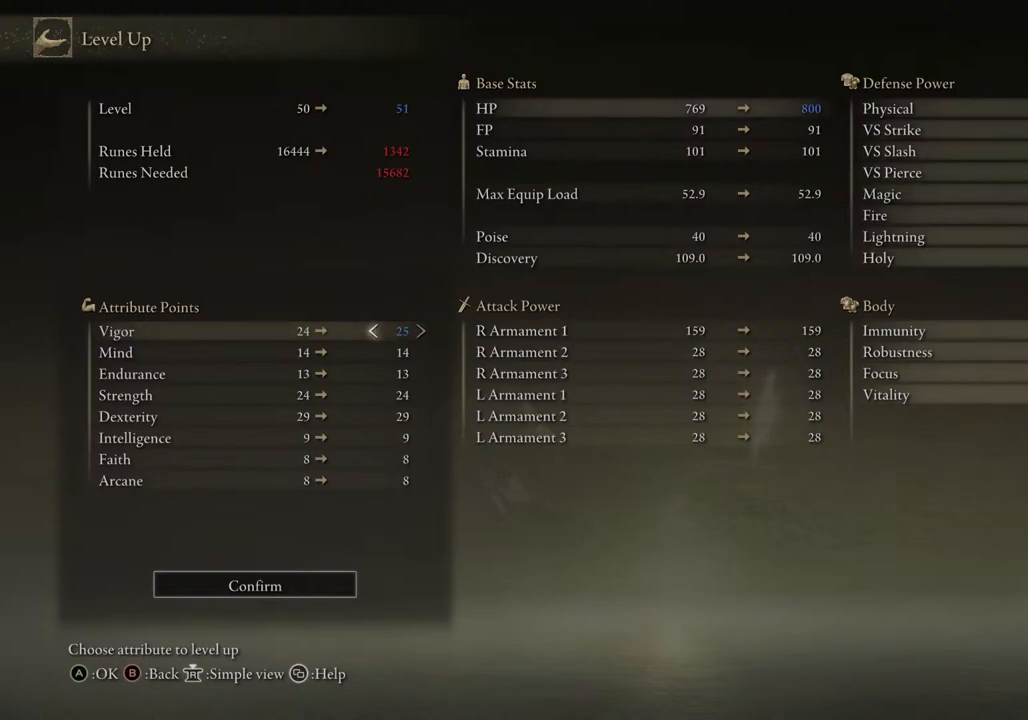
Gameplay with a controller (PlayStation layout); each line is a JSON object with the inputs held at the frame after it. "events" lists button and stick changes between this image and that frame as [ms after this image, input, new state], when the widget could be followed in between.
{"buttons": ["CROSS"], "left_stick": "center", "right_stick": "center", "events": [[100, "CROSS", "down"], [250, "CROSS", "up"], [350, "DPAD_LEFT", "down"], [450, "CROSS", "down"], [483, "DPAD_LEFT", "up"]]}
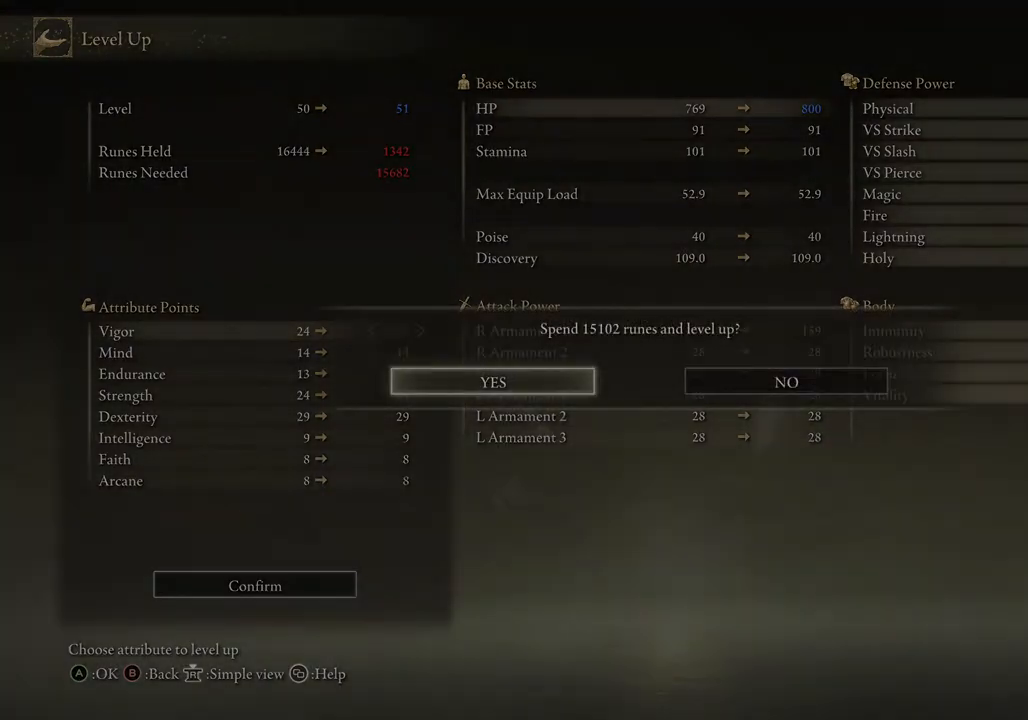
{"buttons": ["CIRCLE"], "left_stick": "center", "right_stick": "center", "events": [[67, "CROSS", "up"], [283, "CIRCLE", "down"], [383, "CIRCLE", "up"], [483, "CIRCLE", "down"]]}
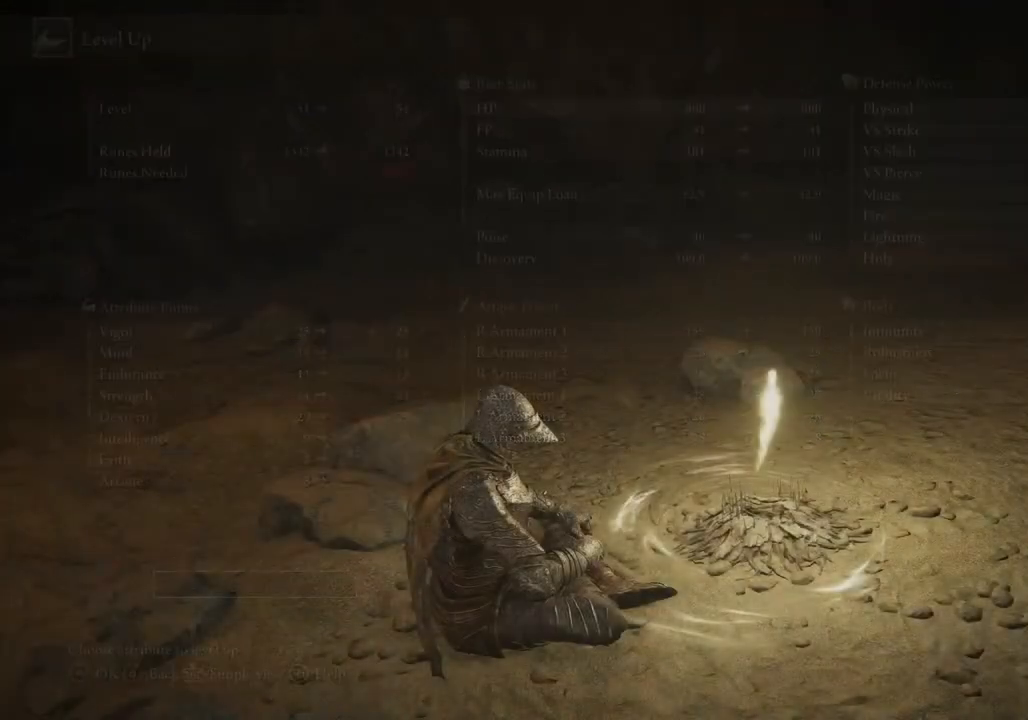
{"buttons": [], "left_stick": "center", "right_stick": "center", "events": [[100, "CIRCLE", "up"], [167, "CIRCLE", "down"], [283, "CIRCLE", "up"], [350, "CIRCLE", "down"], [450, "CIRCLE", "up"]]}
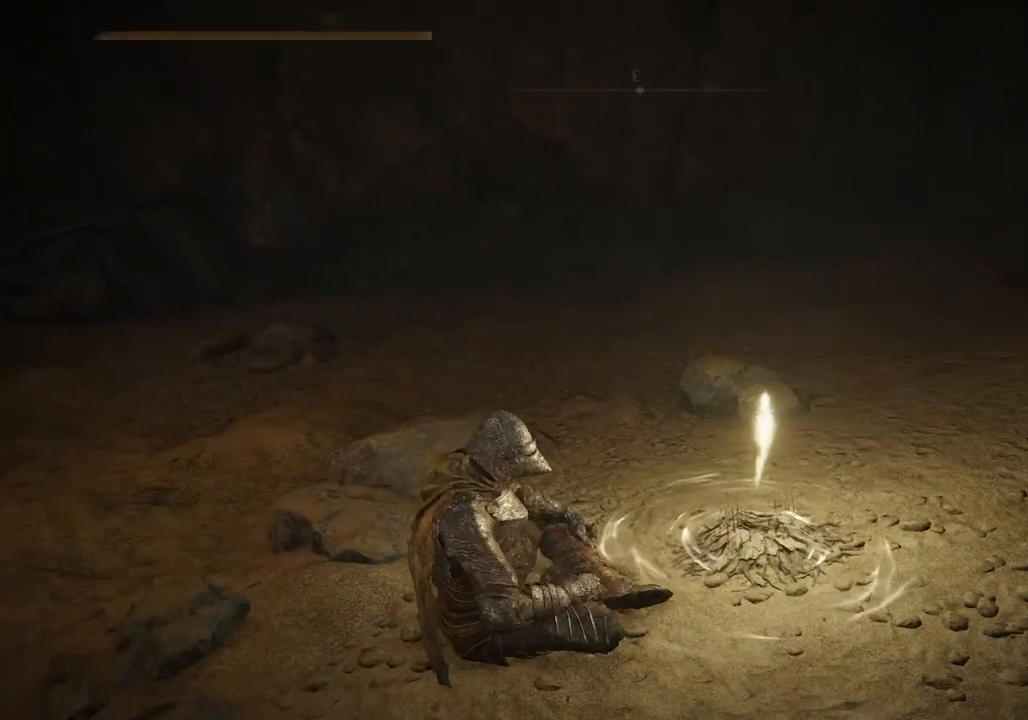
{"buttons": [], "left_stick": "center", "right_stick": "up-left", "events": [[50, "CIRCLE", "down"], [133, "CIRCLE", "up"], [400, "right_stick", "up-left"]]}
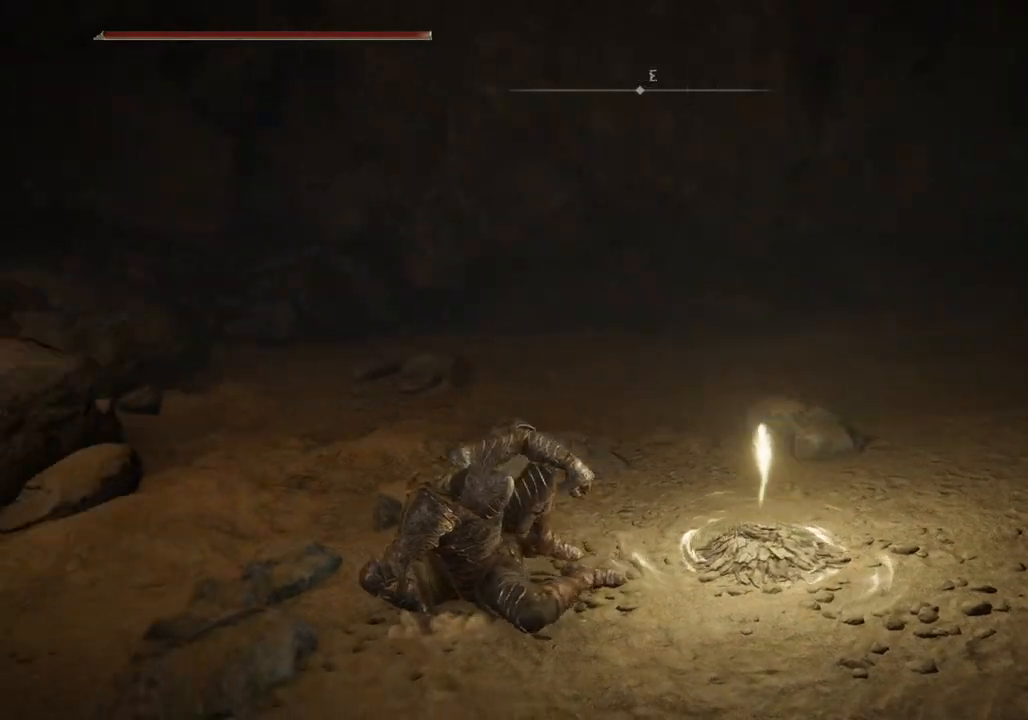
{"buttons": ["CIRCLE"], "left_stick": "up", "right_stick": "center", "events": [[150, "left_stick", "up"], [400, "right_stick", "center"], [450, "CIRCLE", "down"]]}
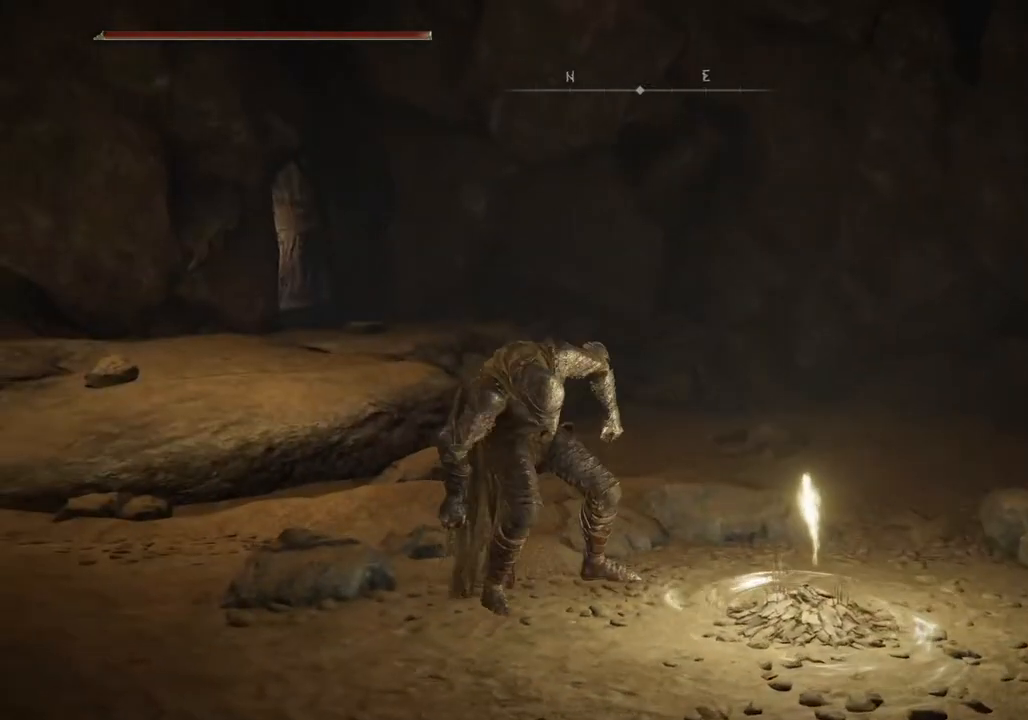
{"buttons": ["CIRCLE"], "left_stick": "up", "right_stick": "center", "events": []}
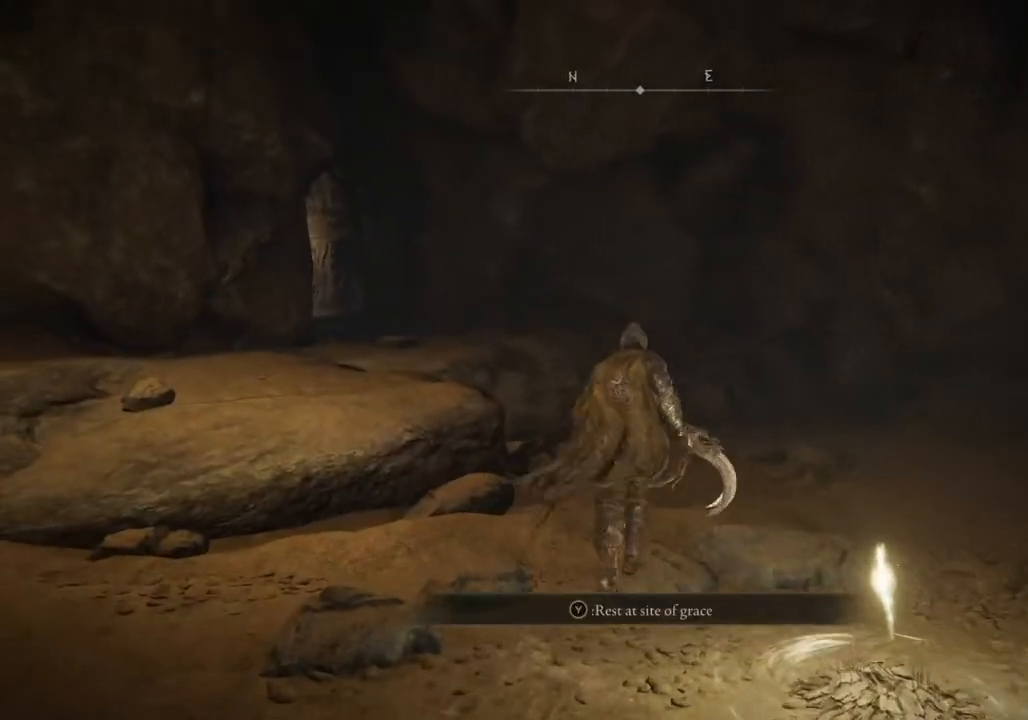
{"buttons": ["CROSS", "CIRCLE"], "left_stick": "up", "right_stick": "center", "events": [[267, "CROSS", "down"]]}
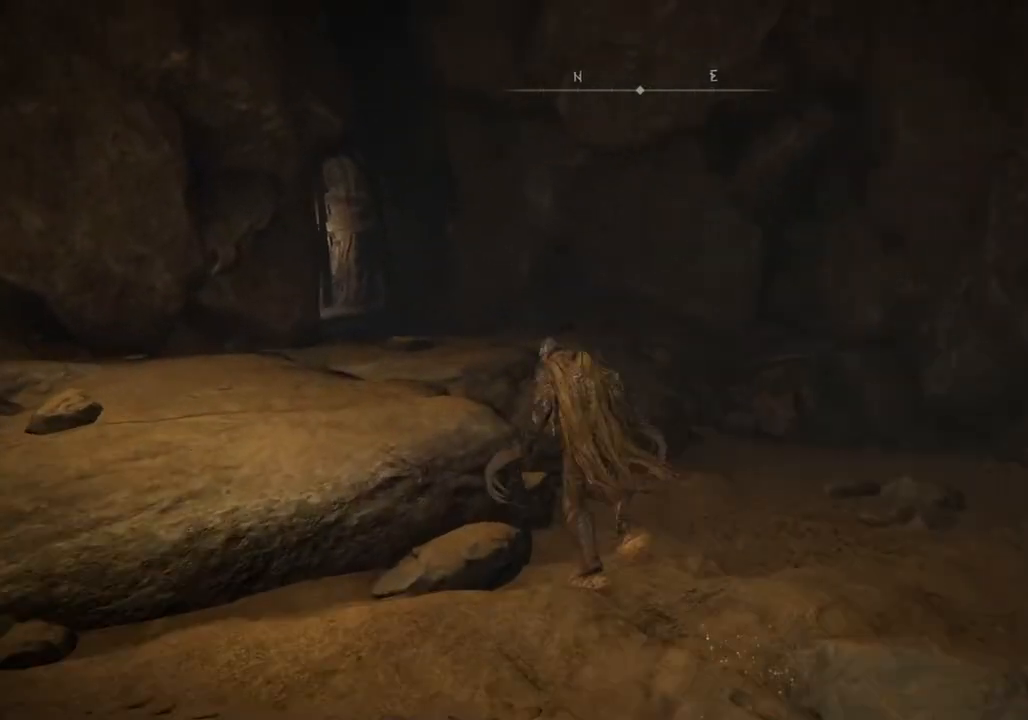
{"buttons": ["CIRCLE"], "left_stick": "up", "right_stick": "center", "events": [[83, "CROSS", "up"]]}
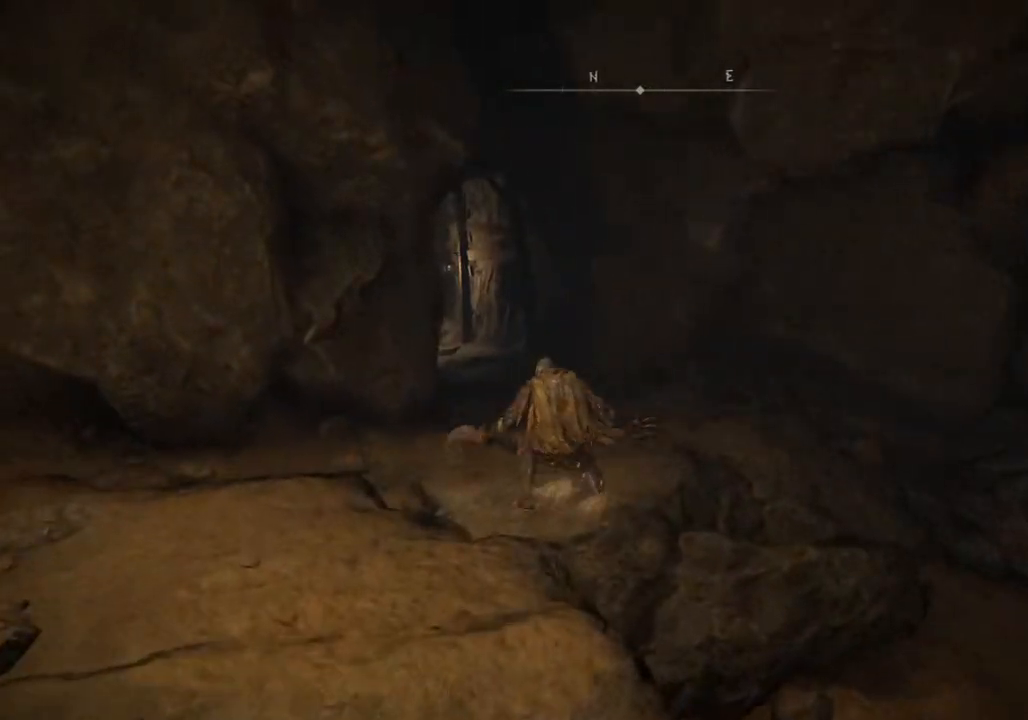
{"buttons": ["CIRCLE"], "left_stick": "up", "right_stick": "center", "events": []}
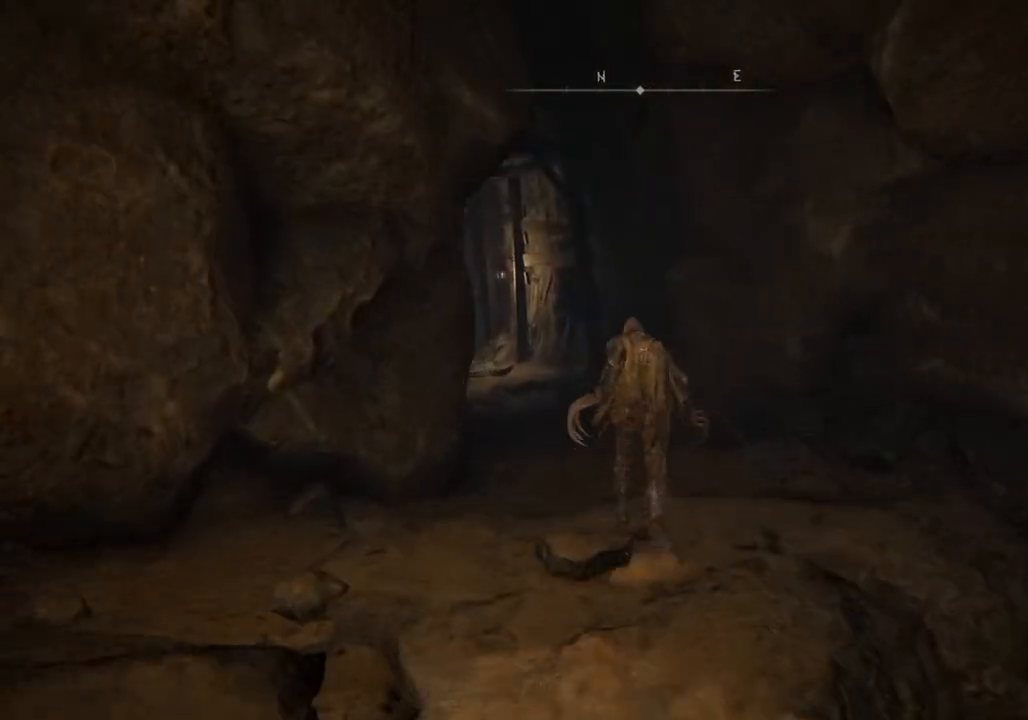
{"buttons": ["CIRCLE"], "left_stick": "up", "right_stick": "center", "events": []}
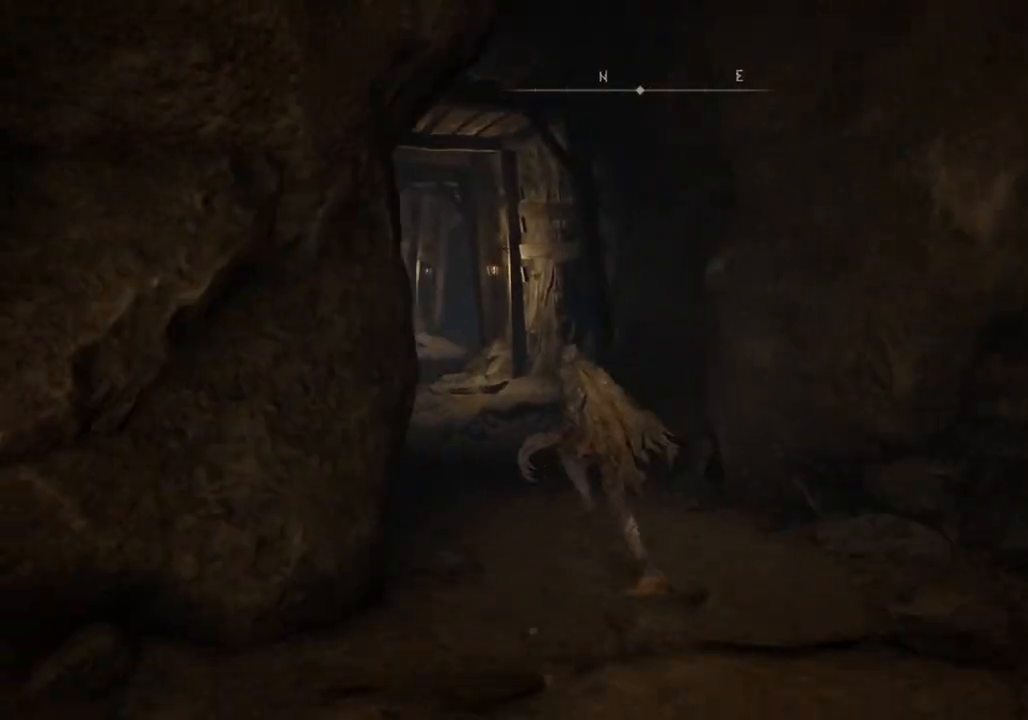
{"buttons": [], "left_stick": "up", "right_stick": "center", "events": [[250, "TOUCHPAD", "down"], [267, "CIRCLE", "up"], [367, "TOUCHPAD", "up"]]}
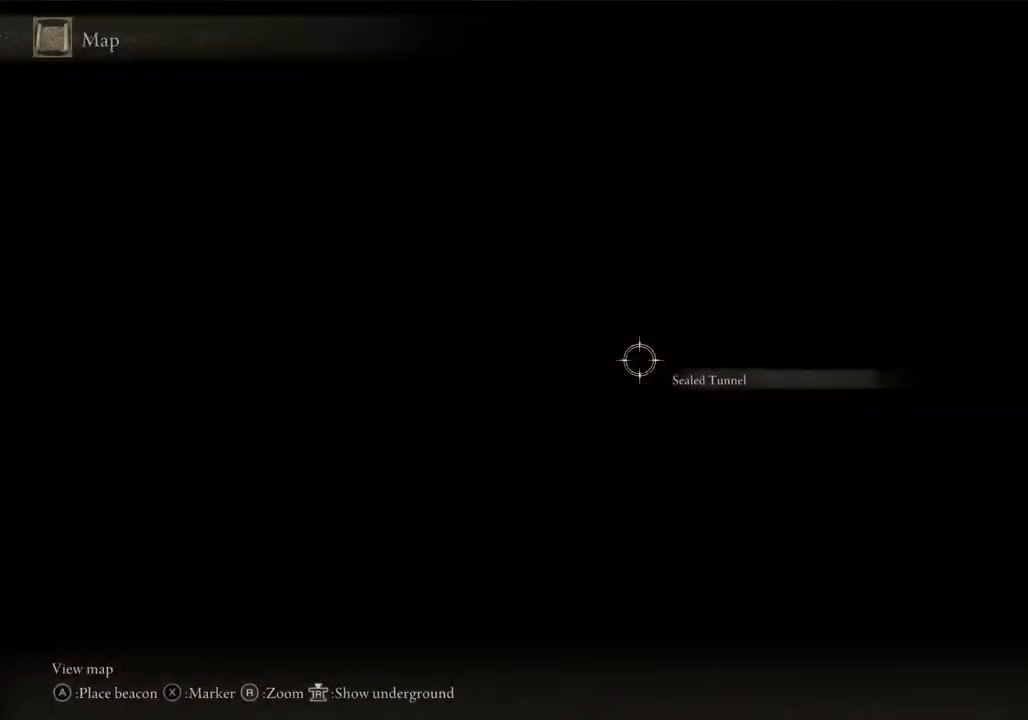
{"buttons": [], "left_stick": "left", "right_stick": "center", "events": [[117, "left_stick", "center"], [250, "left_stick", "down-right"], [500, "left_stick", "left"]]}
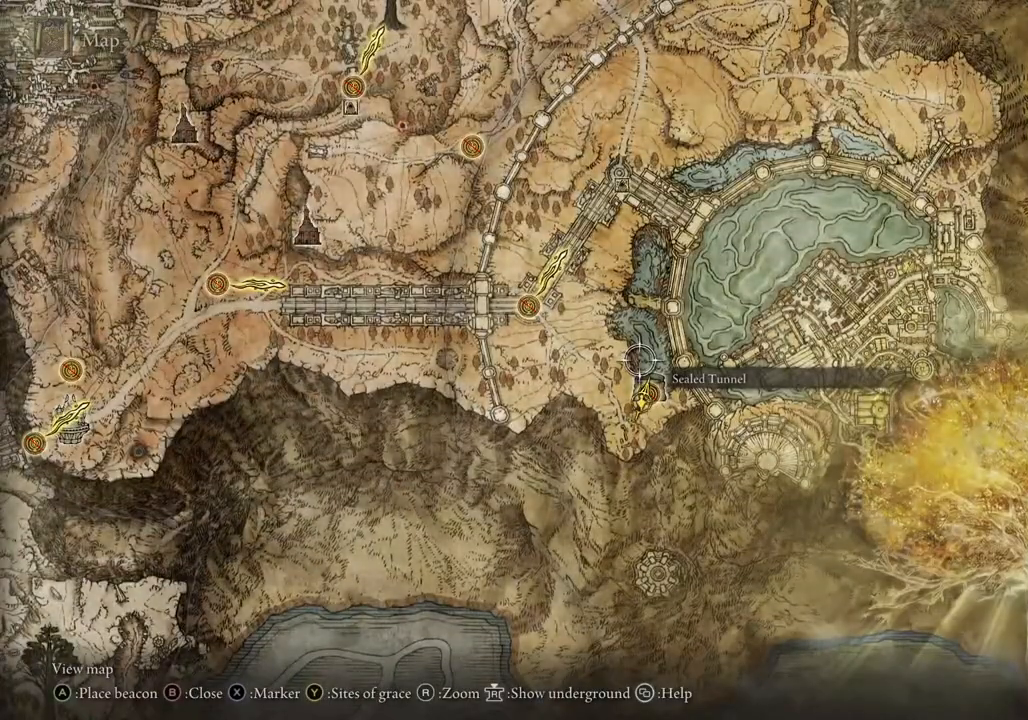
{"buttons": ["CIRCLE"], "left_stick": "up-left", "right_stick": "center", "events": [[17, "CIRCLE", "down"], [117, "CIRCLE", "up"], [167, "left_stick", "up-left"], [217, "CIRCLE", "down"]]}
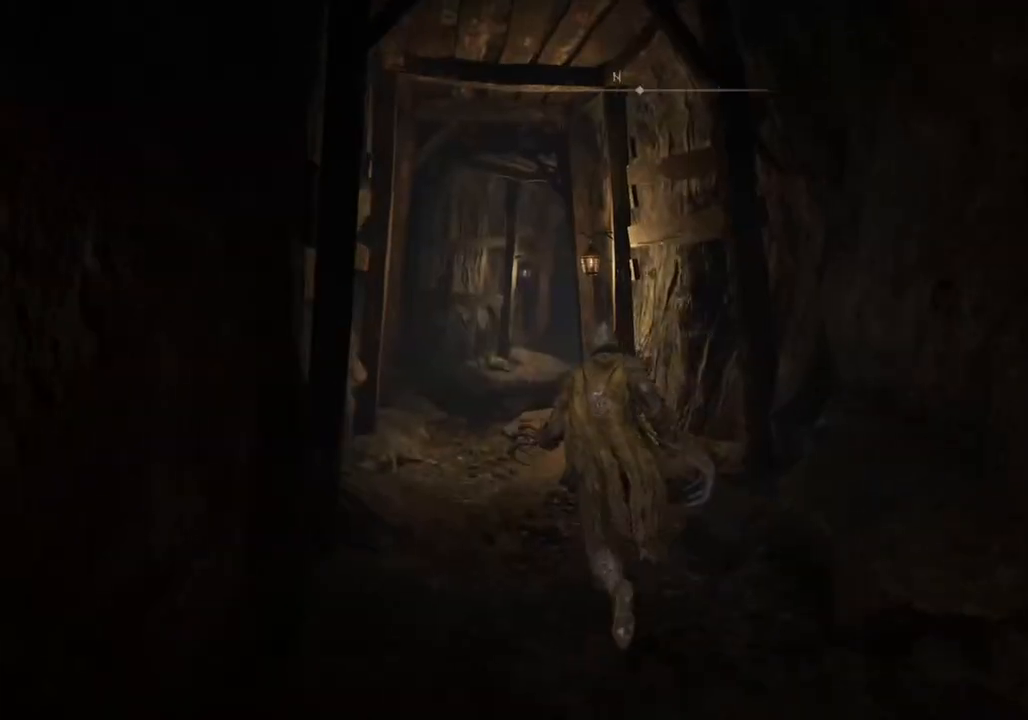
{"buttons": ["CIRCLE"], "left_stick": "up", "right_stick": "center", "events": [[217, "left_stick", "up"], [250, "TRIANGLE", "down"], [400, "TRIANGLE", "up"]]}
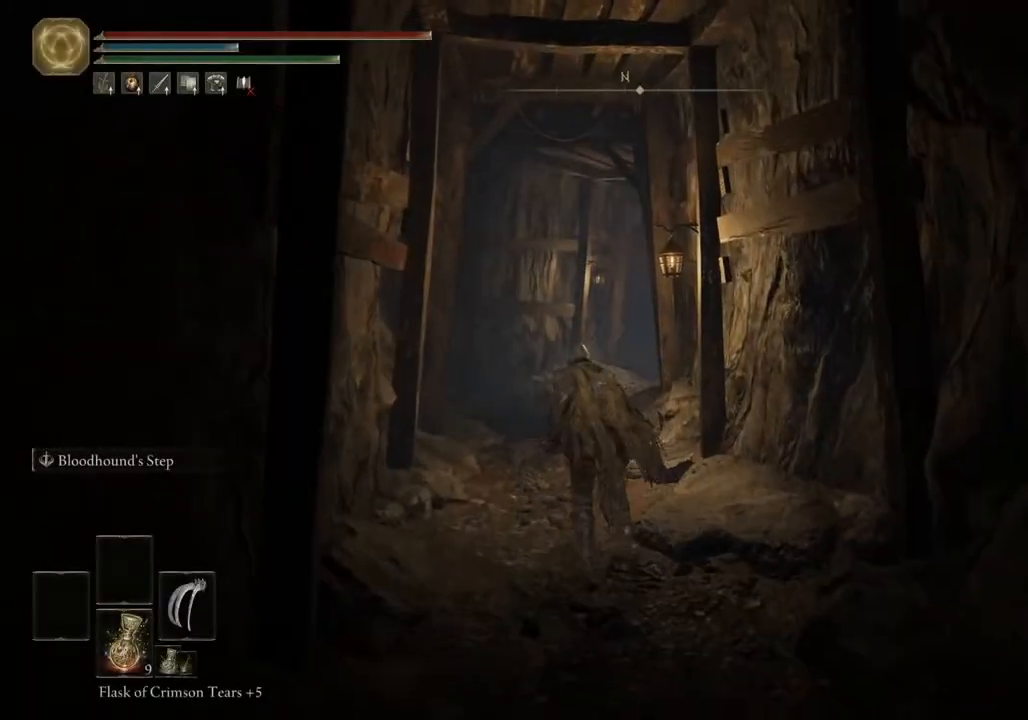
{"buttons": ["CIRCLE"], "left_stick": "up", "right_stick": "center", "events": []}
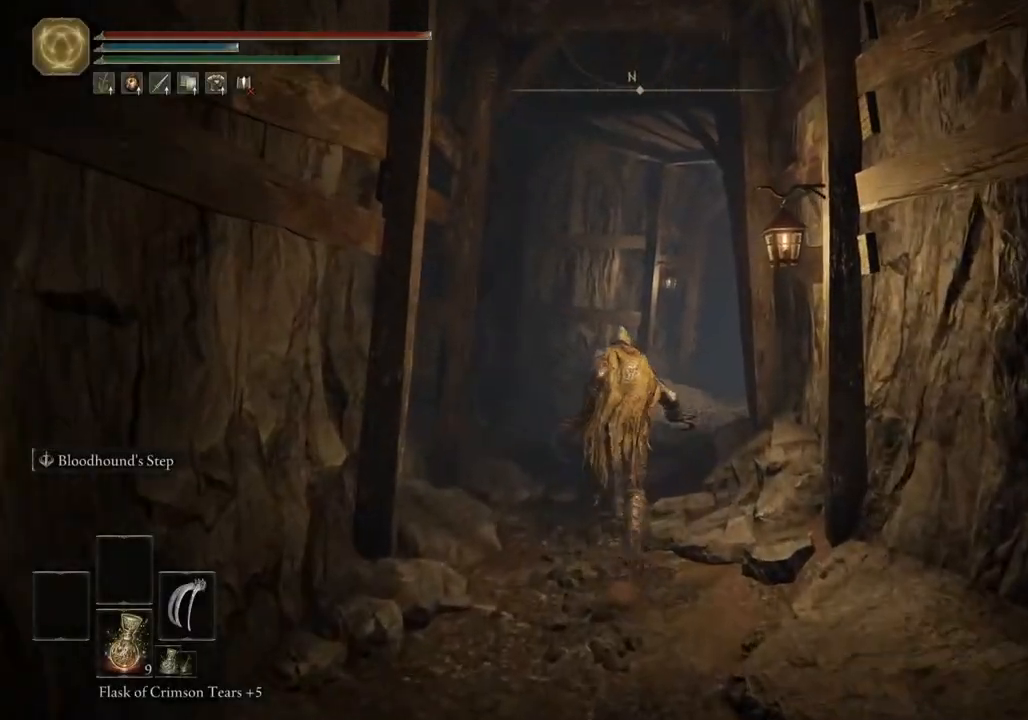
{"buttons": ["CIRCLE"], "left_stick": "up", "right_stick": "center", "events": []}
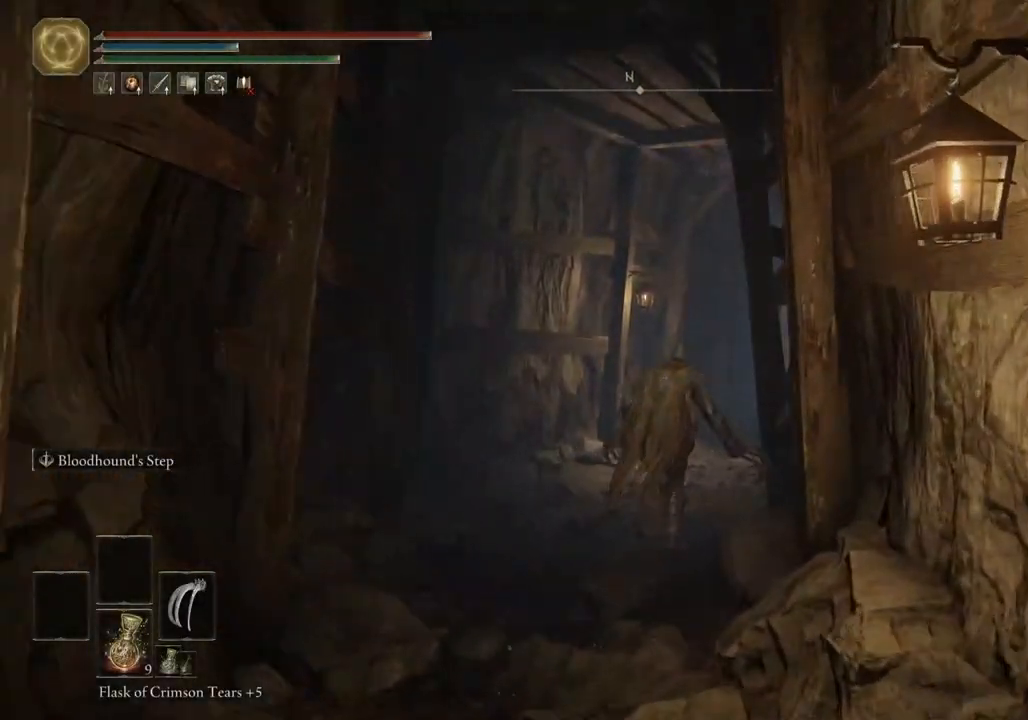
{"buttons": ["CIRCLE"], "left_stick": "up", "right_stick": "center", "events": []}
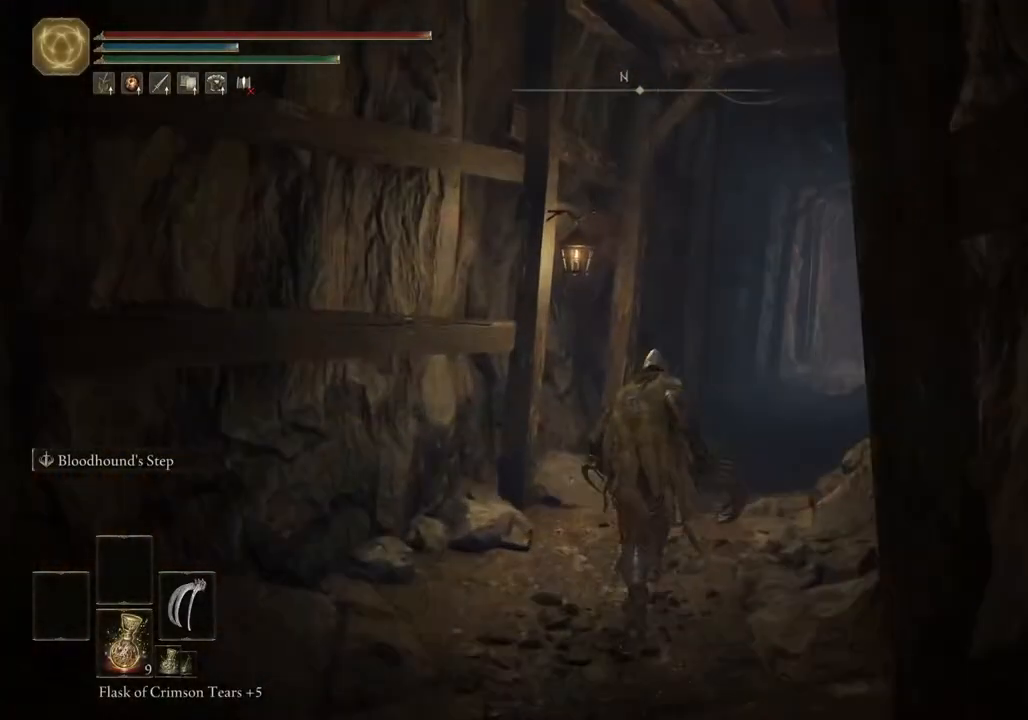
{"buttons": ["CIRCLE"], "left_stick": "up", "right_stick": "center", "events": []}
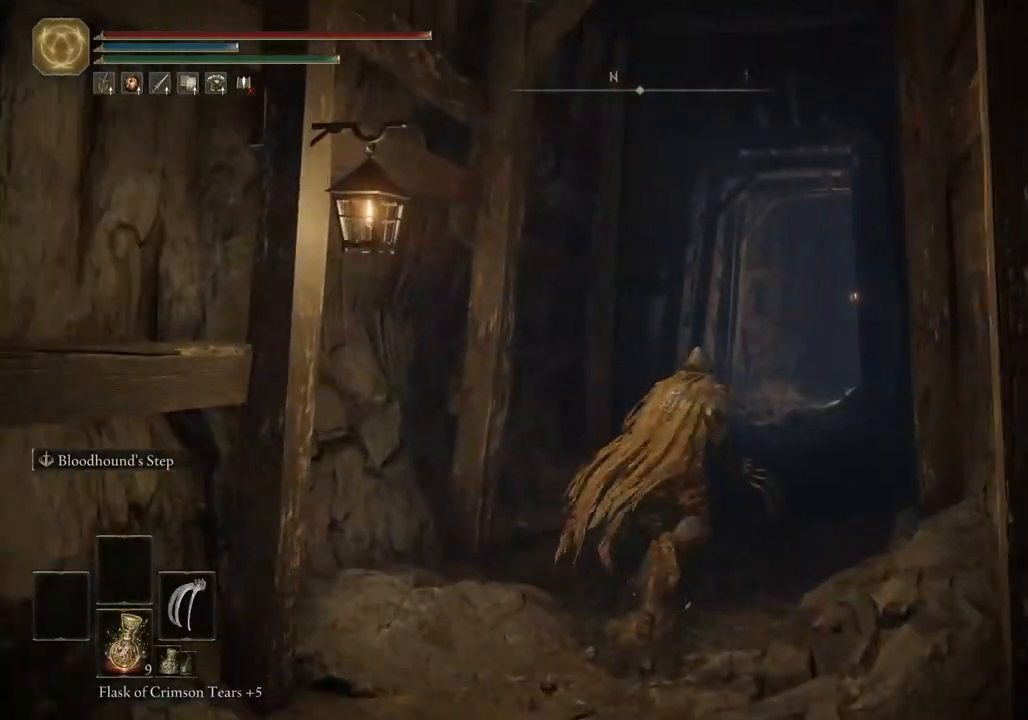
{"buttons": ["CIRCLE"], "left_stick": "up", "right_stick": "center", "events": []}
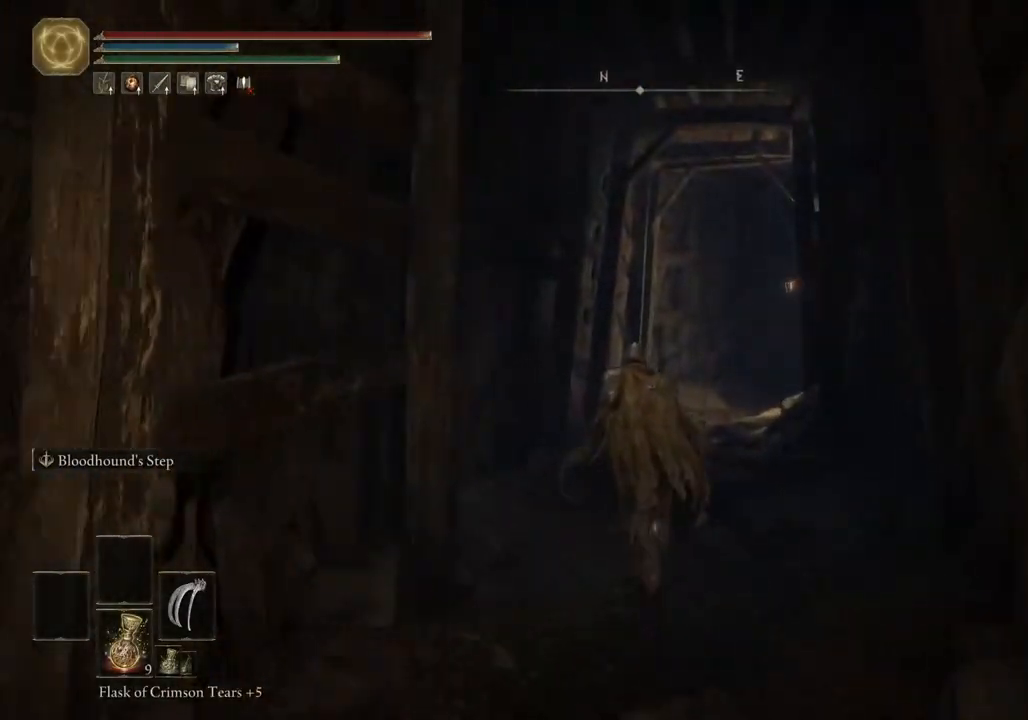
{"buttons": ["CIRCLE"], "left_stick": "up", "right_stick": "center", "events": []}
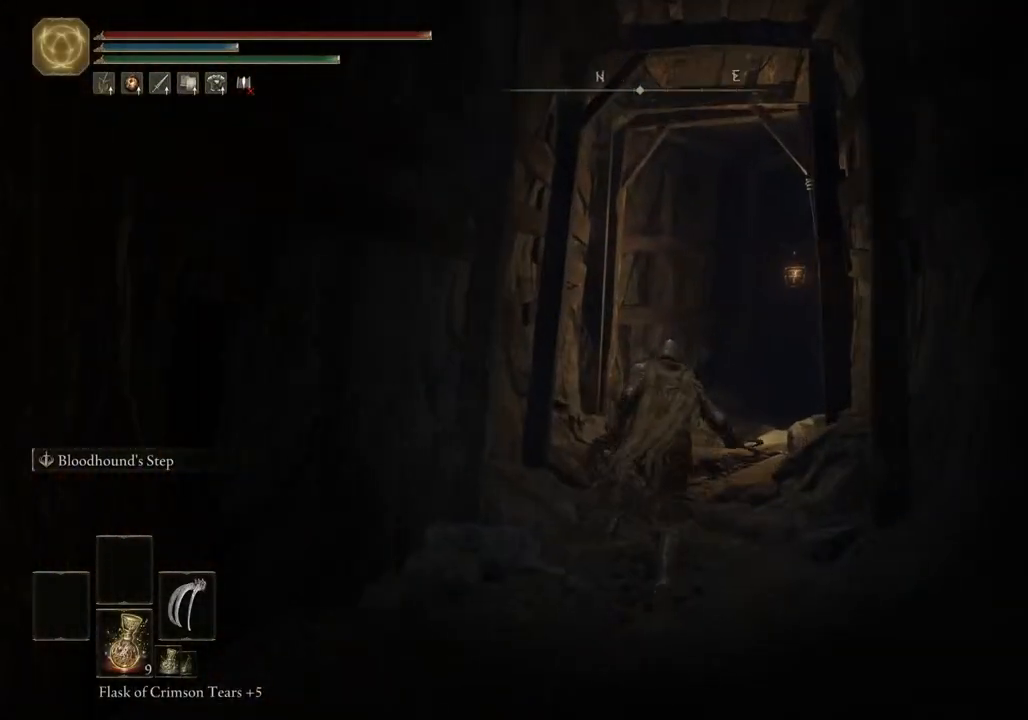
{"buttons": ["CIRCLE"], "left_stick": "up", "right_stick": "center", "events": []}
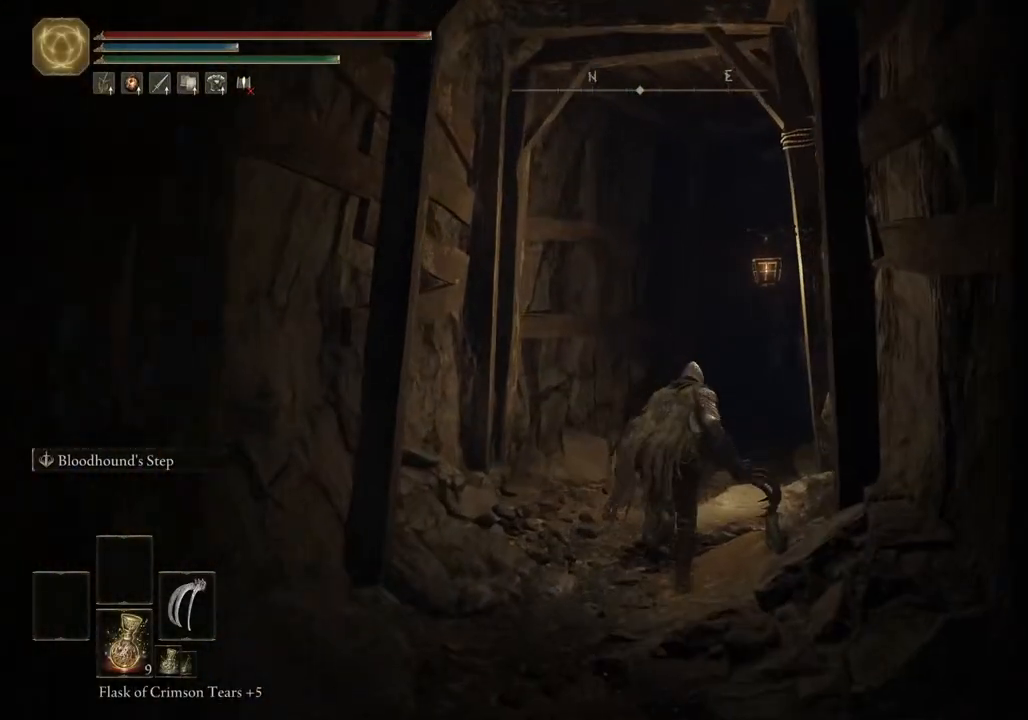
{"buttons": ["CIRCLE"], "left_stick": "up", "right_stick": "center", "events": []}
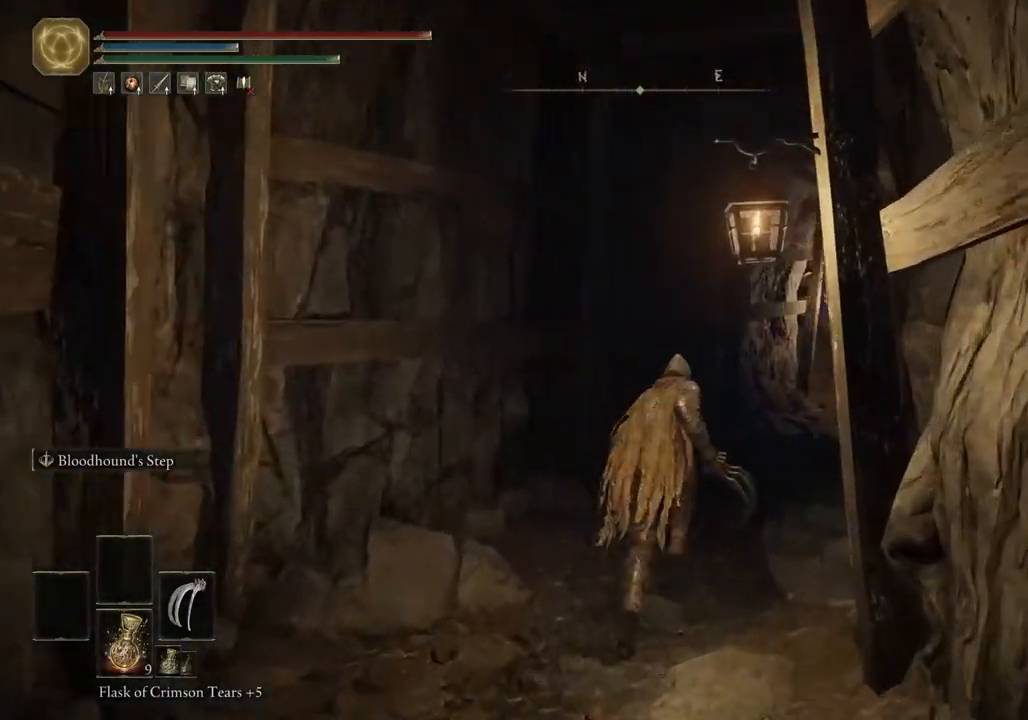
{"buttons": ["CIRCLE"], "left_stick": "up", "right_stick": "center", "events": [[333, "right_stick", "left"], [400, "right_stick", "center"]]}
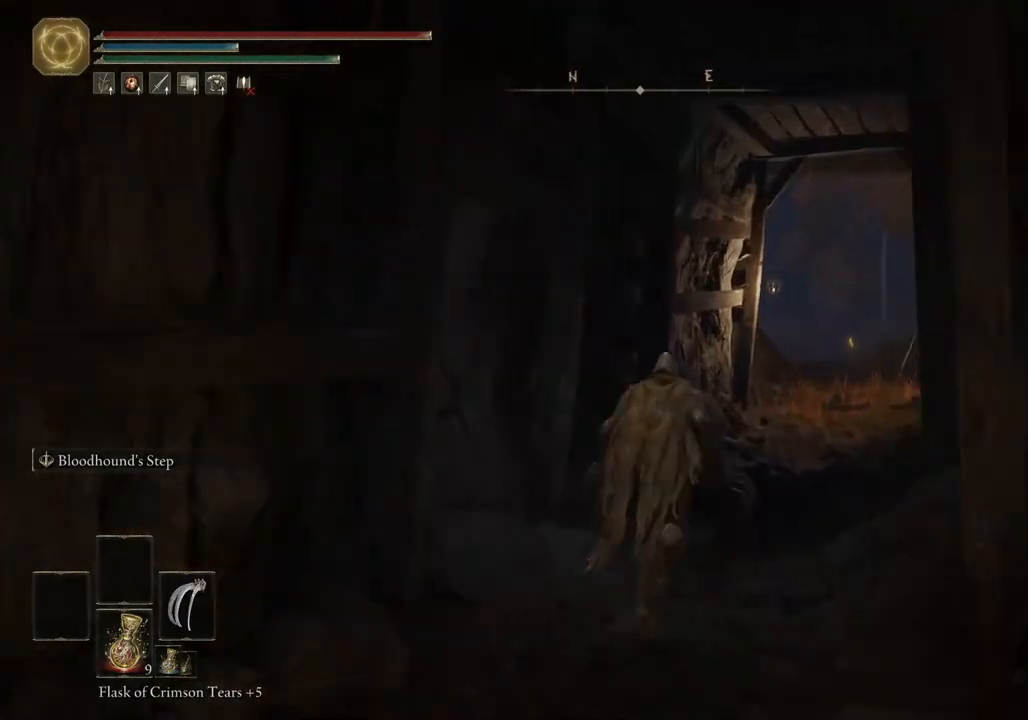
{"buttons": ["CIRCLE"], "left_stick": "up", "right_stick": "center", "events": []}
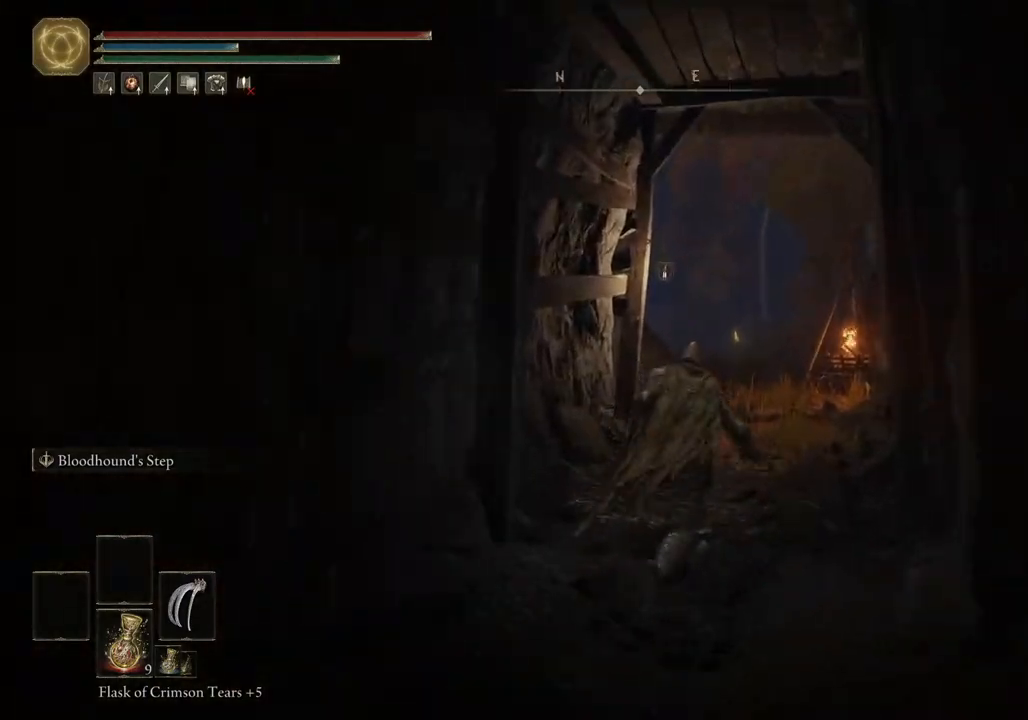
{"buttons": ["CIRCLE"], "left_stick": "up", "right_stick": "center", "events": []}
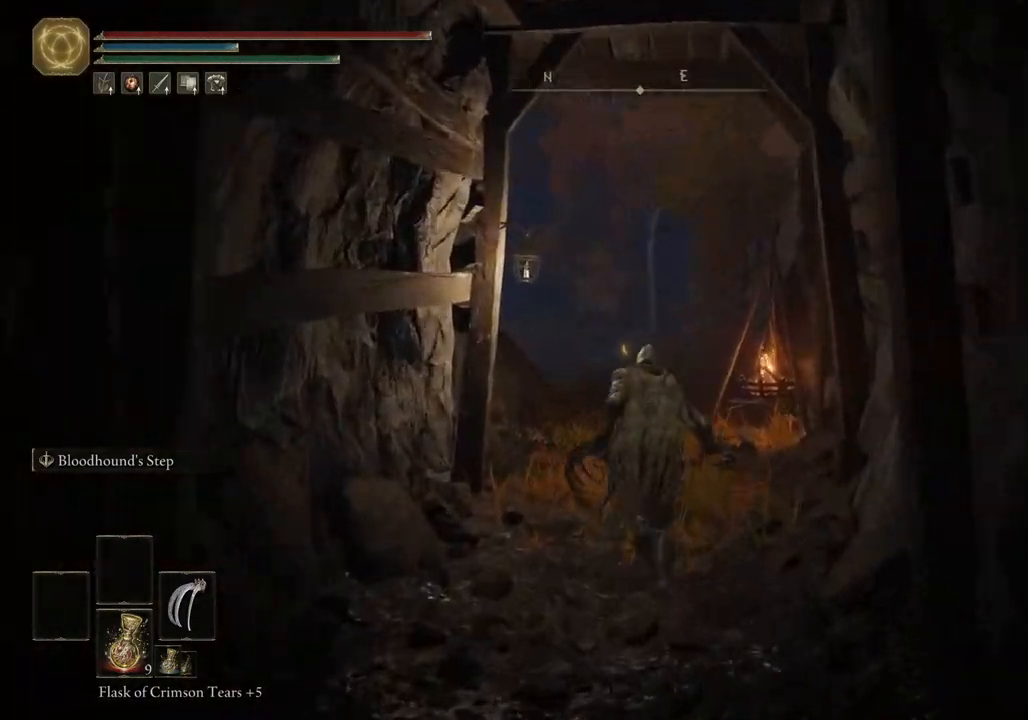
{"buttons": ["CIRCLE"], "left_stick": "up", "right_stick": "center", "events": []}